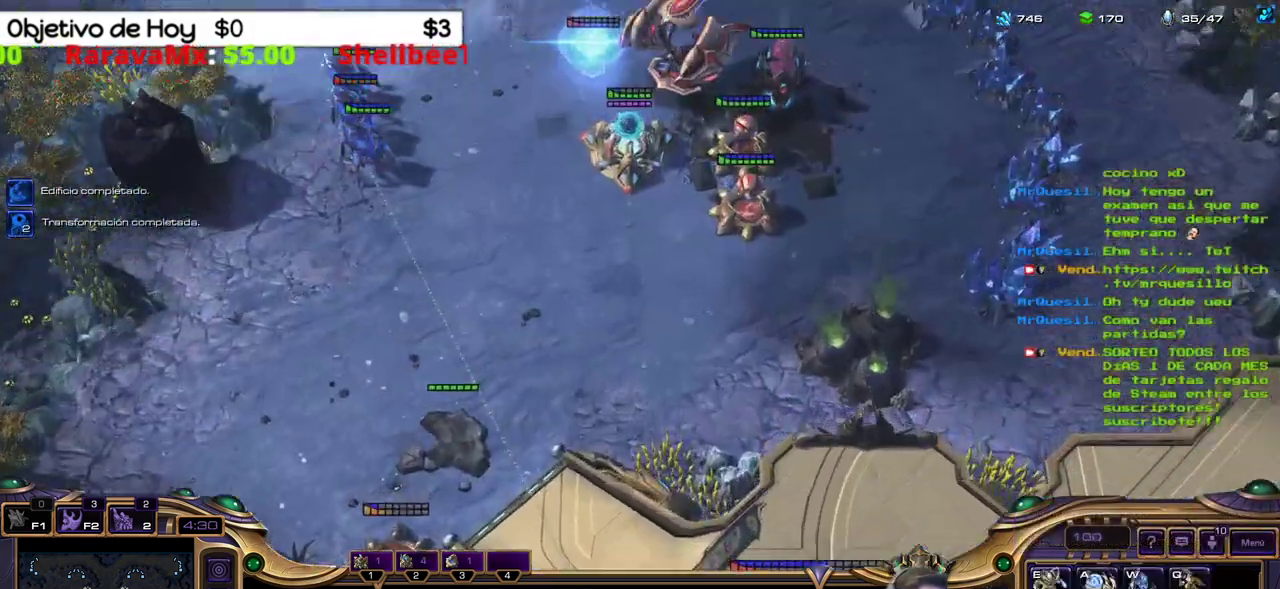
Gameplay with keyboard; each line is a JSON object with the keys held at the frame after it. "events" lists presses ("down") and releases ("up") of ".", "/", "0", "1", "2", "3", "4", "5", "6", "7", "8", "9", "a", "alt_l", "alt_r", "b", "backslash", "backspace", "c", "caps_lock", "comma", "ctrl_l", "ctrl_r", "d", "e", "equals", "f", "g", "h", "i", "j", "k", "l", "lbracket", "m", "minus", "n", "o", "p", "q", "quote", "r", "rbracket", "return", "s", "semicolon", "shift_l", "shift_r", "space", "super_l", "super_r", "t", "tab", "tilde", "u", "v", "w", "x", "y" and "z" between this image and that frame as [ms after this image, input, new state], when the widget could be followed in between. No other keys are recorded. Mouse input is not recorded.
{"keys": [], "events": [[17, "3", "down"], [67, "2", "up"], [67, "3", "up"], [167, "1", "up"]]}
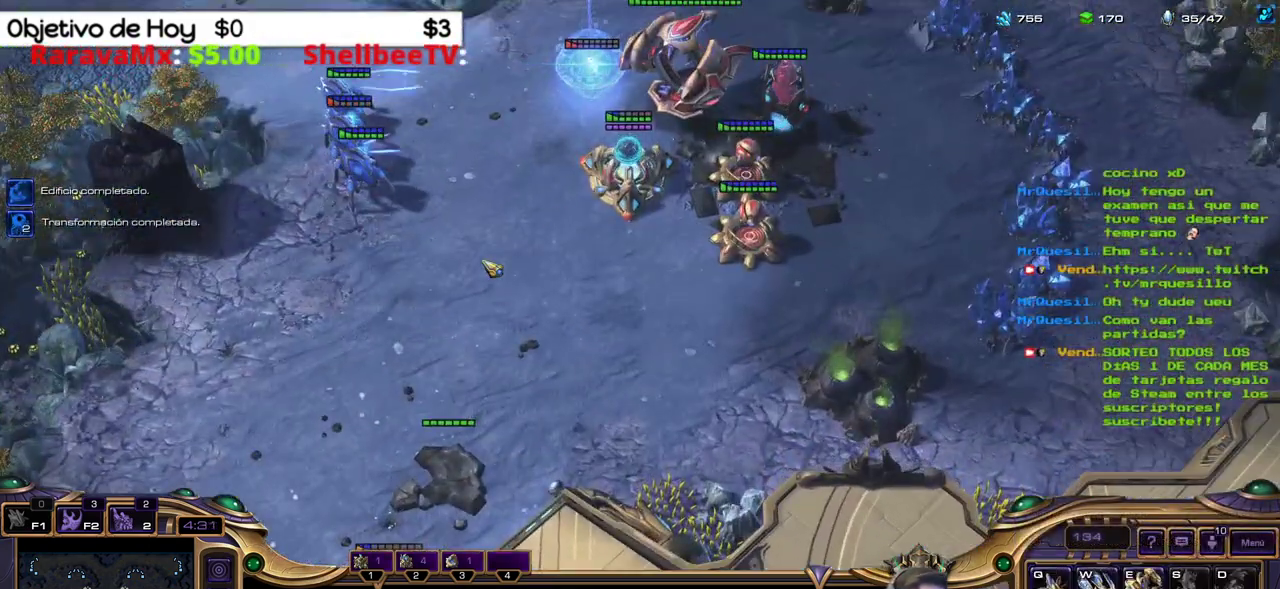
{"keys": [], "events": []}
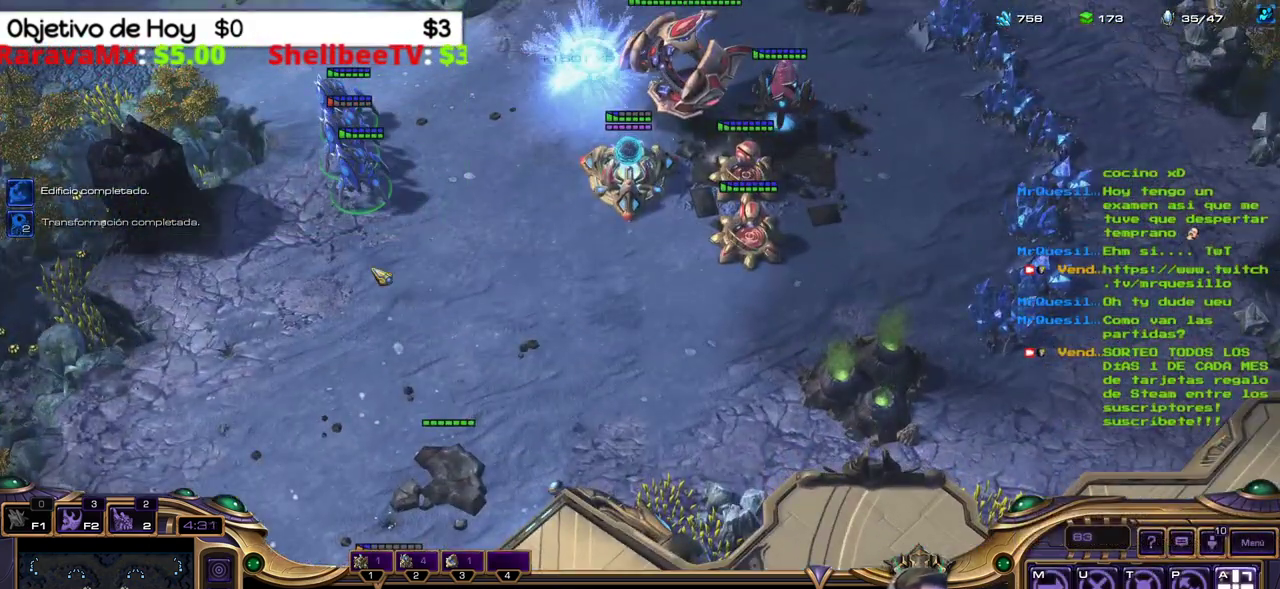
{"keys": [], "events": []}
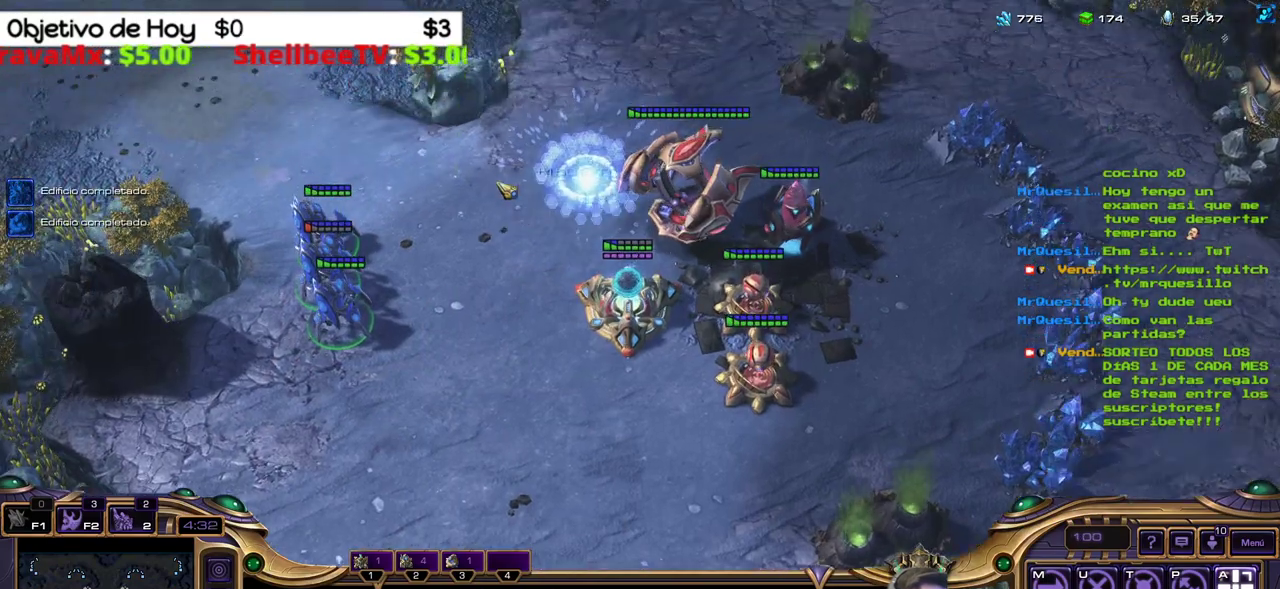
{"keys": [], "events": []}
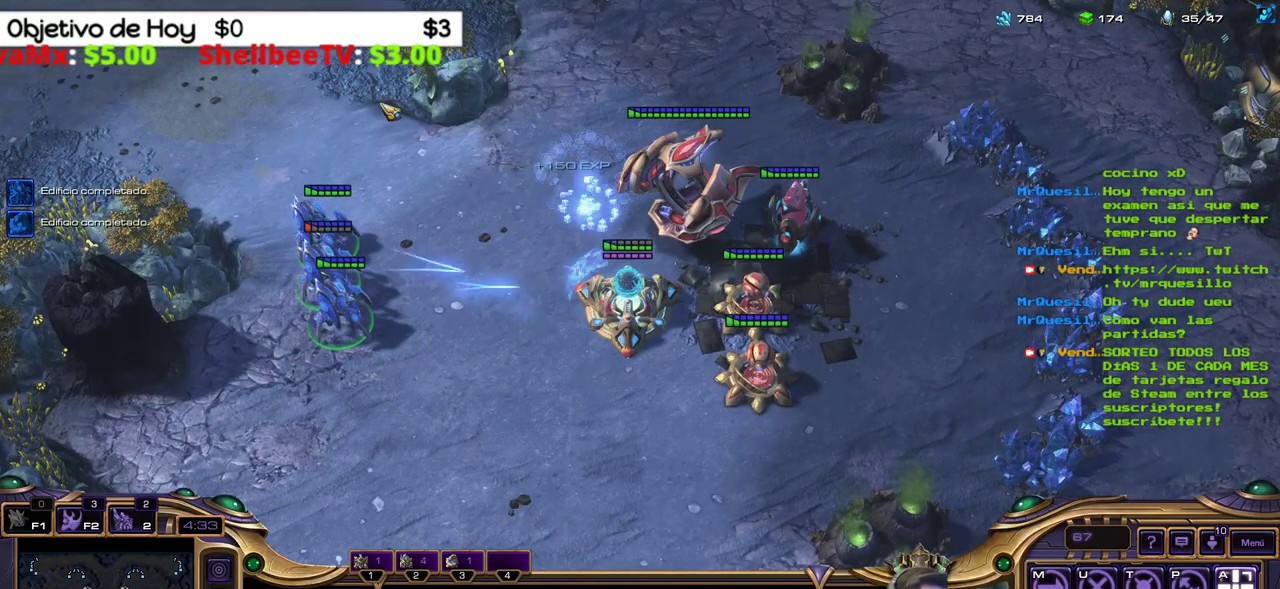
{"keys": ["a"], "events": [[367, "a", "down"]]}
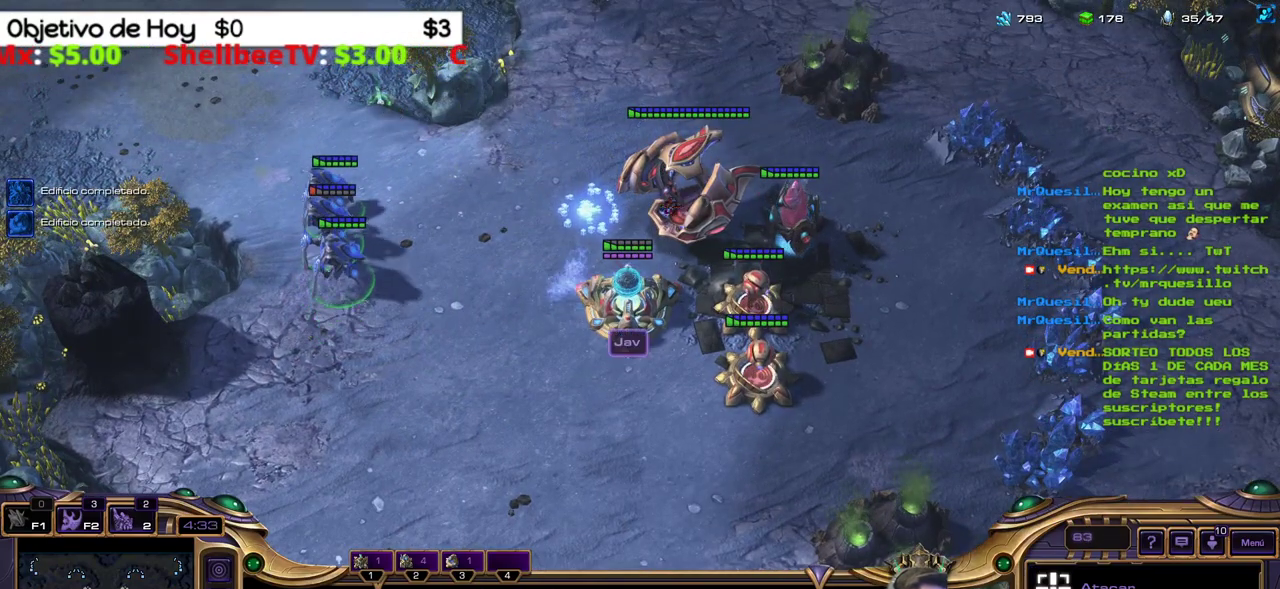
{"keys": [], "events": [[50, "a", "up"]]}
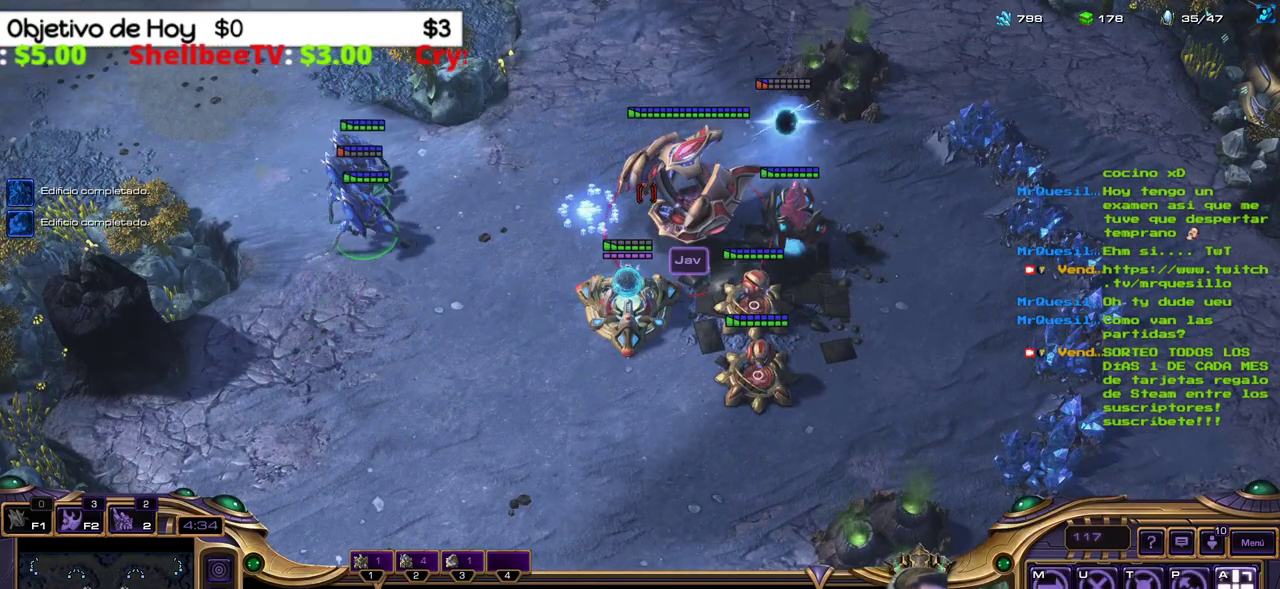
{"keys": [], "events": []}
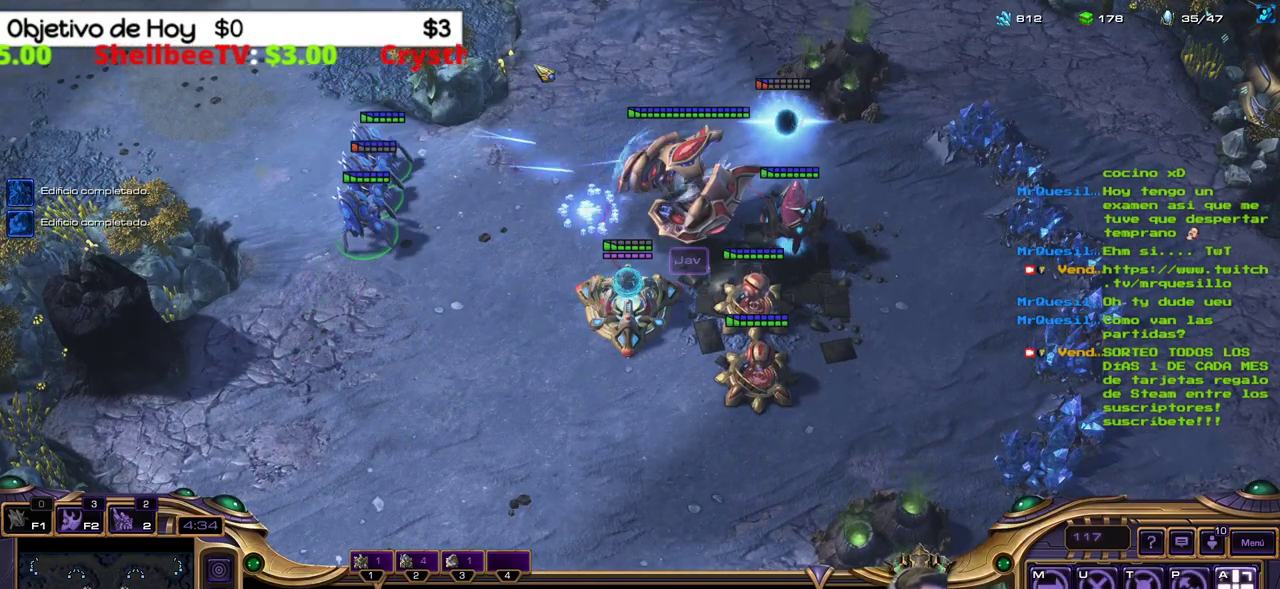
{"keys": ["a"], "events": [[417, "a", "down"]]}
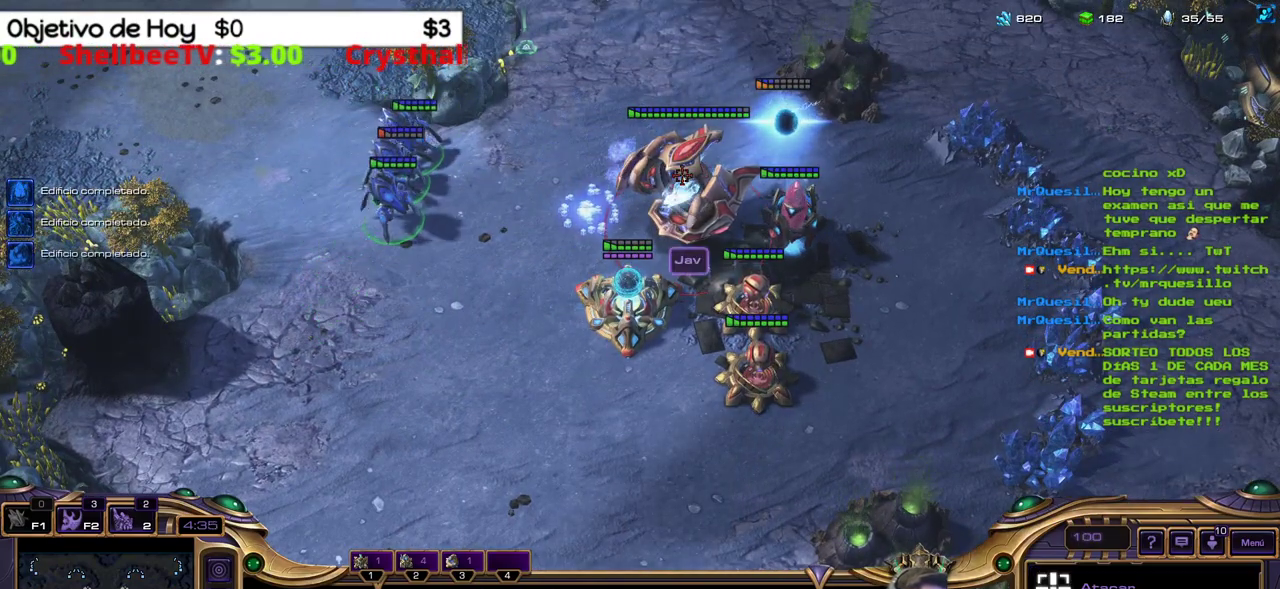
{"keys": [], "events": [[100, "a", "up"]]}
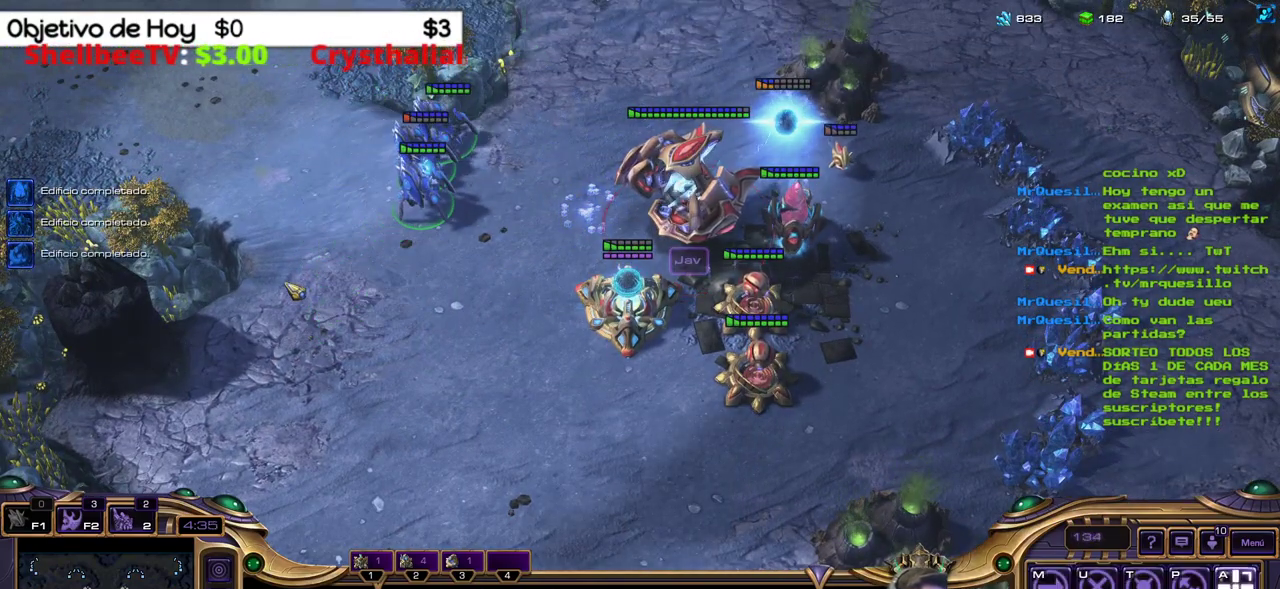
{"keys": [], "events": []}
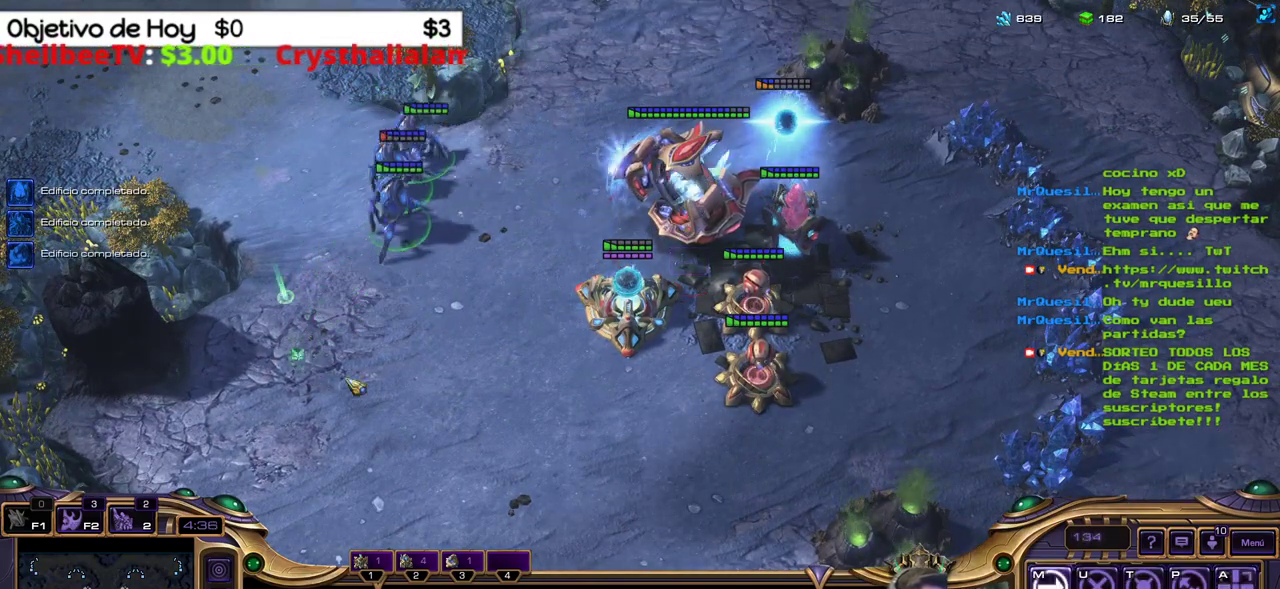
{"keys": [], "events": [[133, "a", "down"], [317, "a", "up"]]}
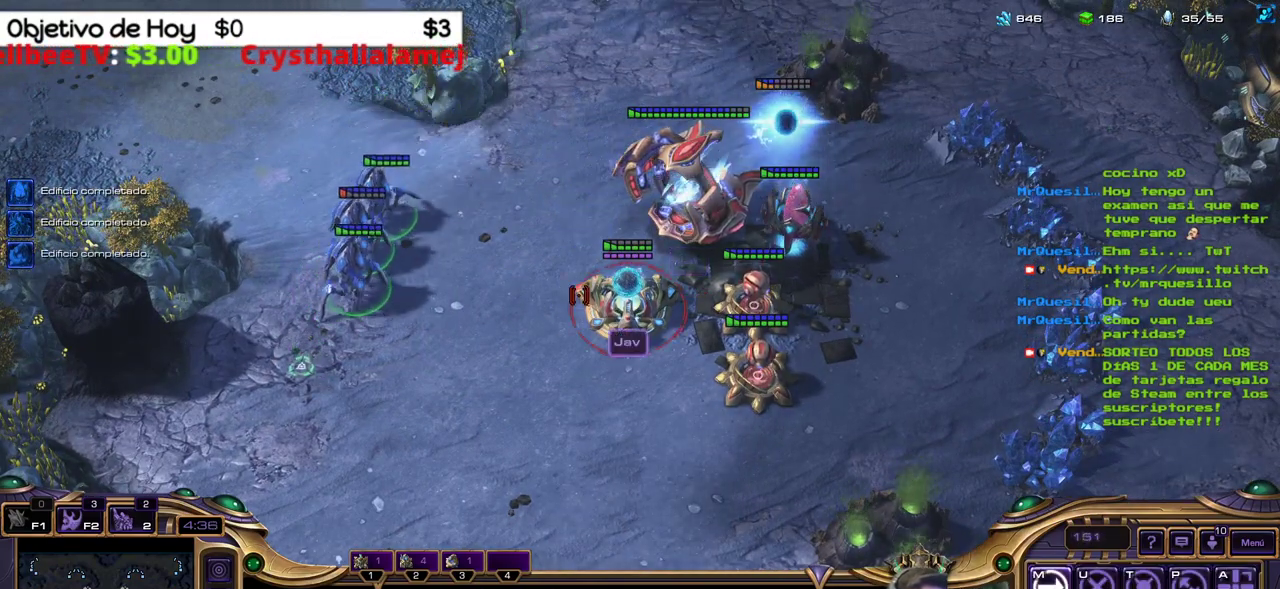
{"keys": [], "events": []}
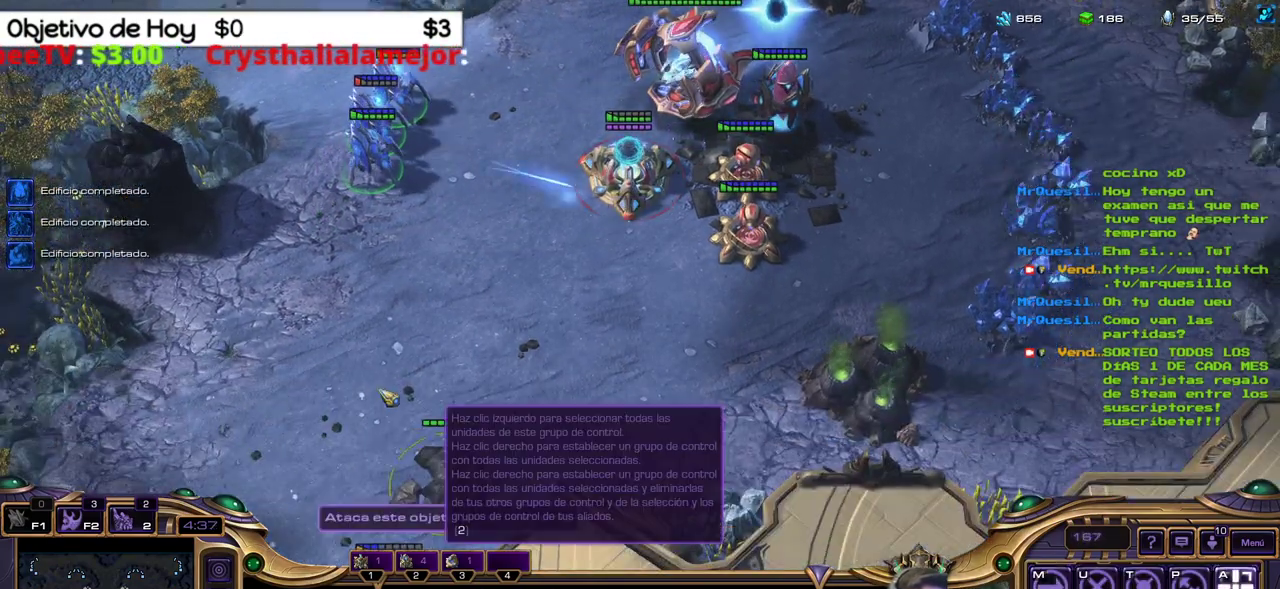
{"keys": ["a"], "events": [[450, "a", "down"]]}
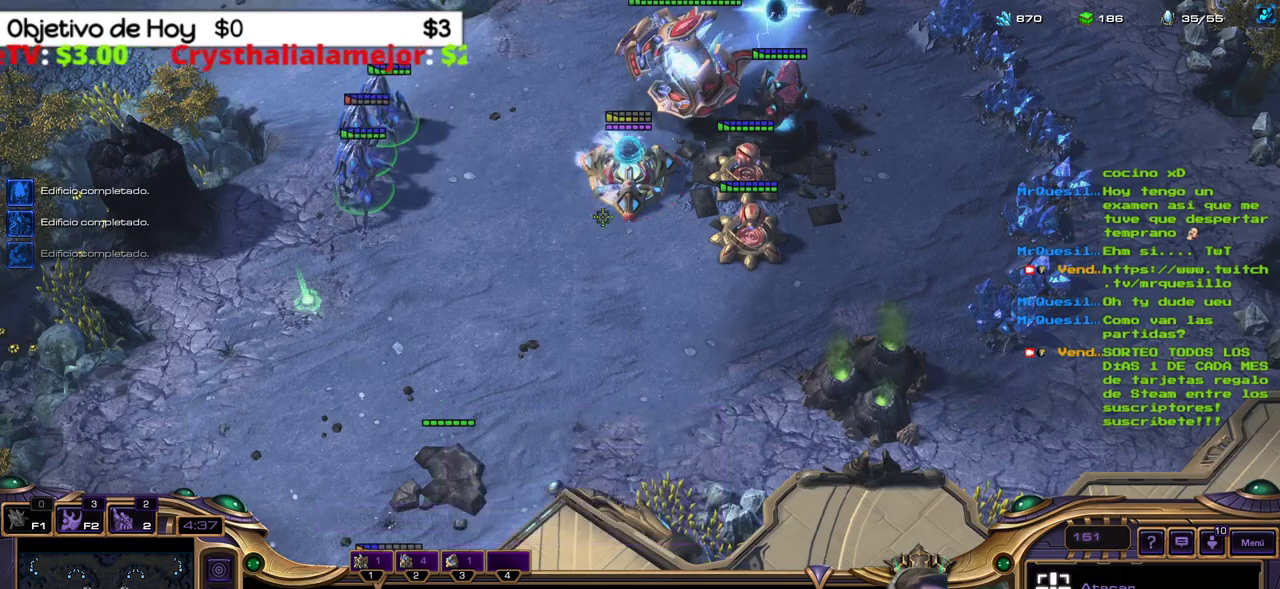
{"keys": [], "events": [[83, "a", "up"]]}
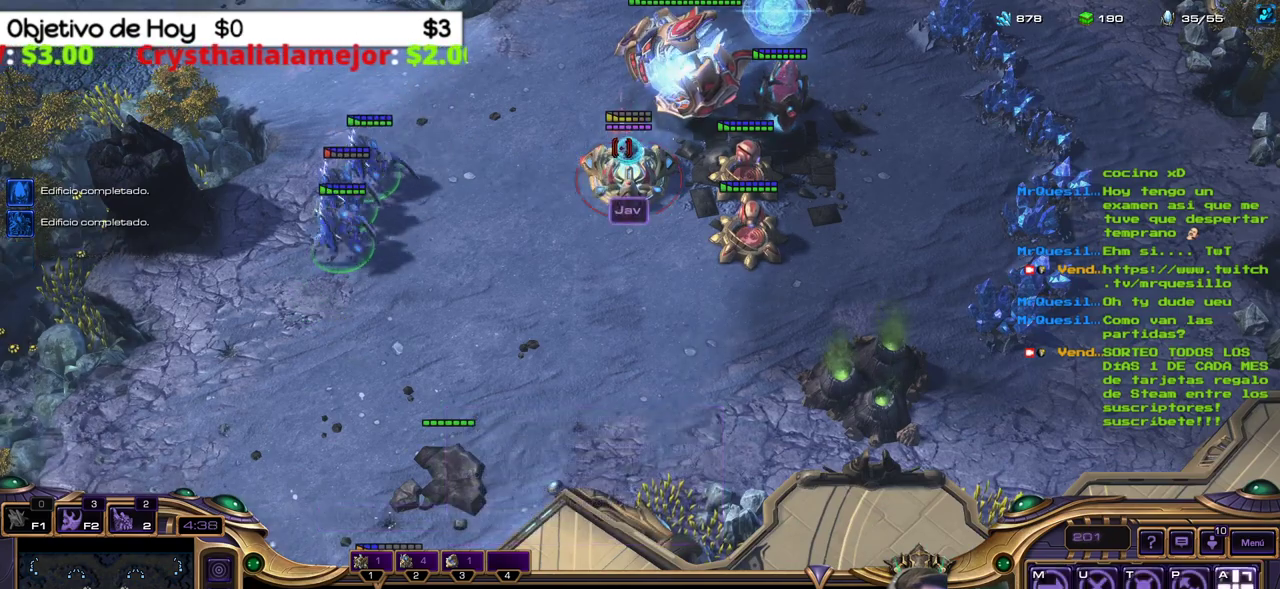
{"keys": [], "events": []}
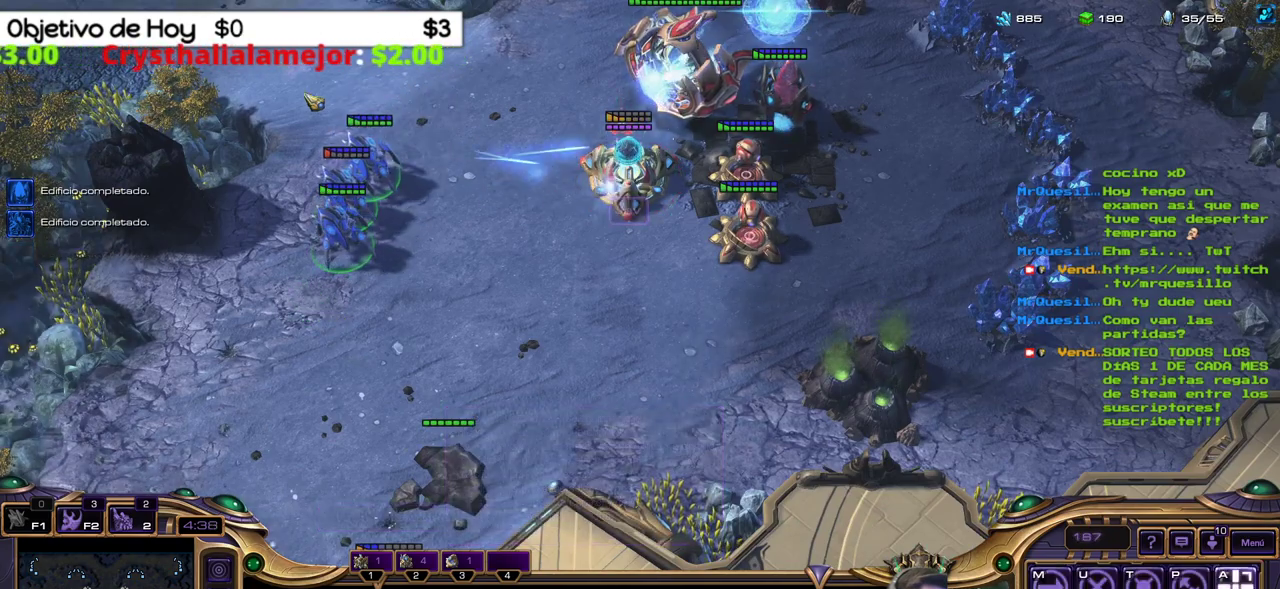
{"keys": [], "events": [[350, "a", "down"], [483, "a", "up"]]}
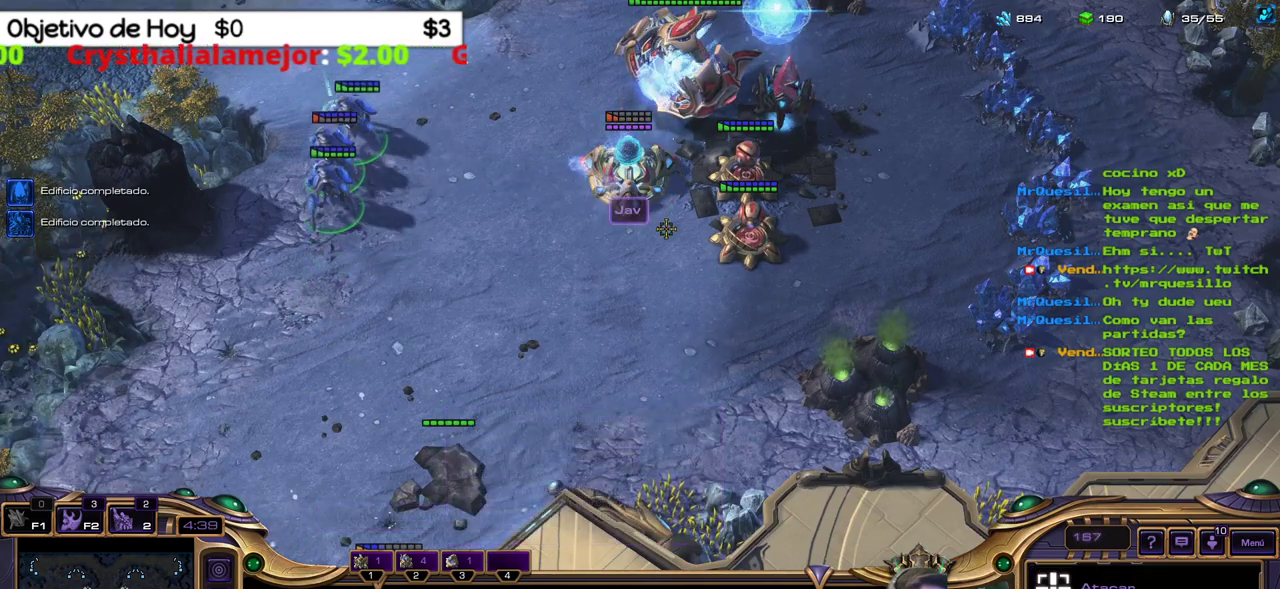
{"keys": [], "events": []}
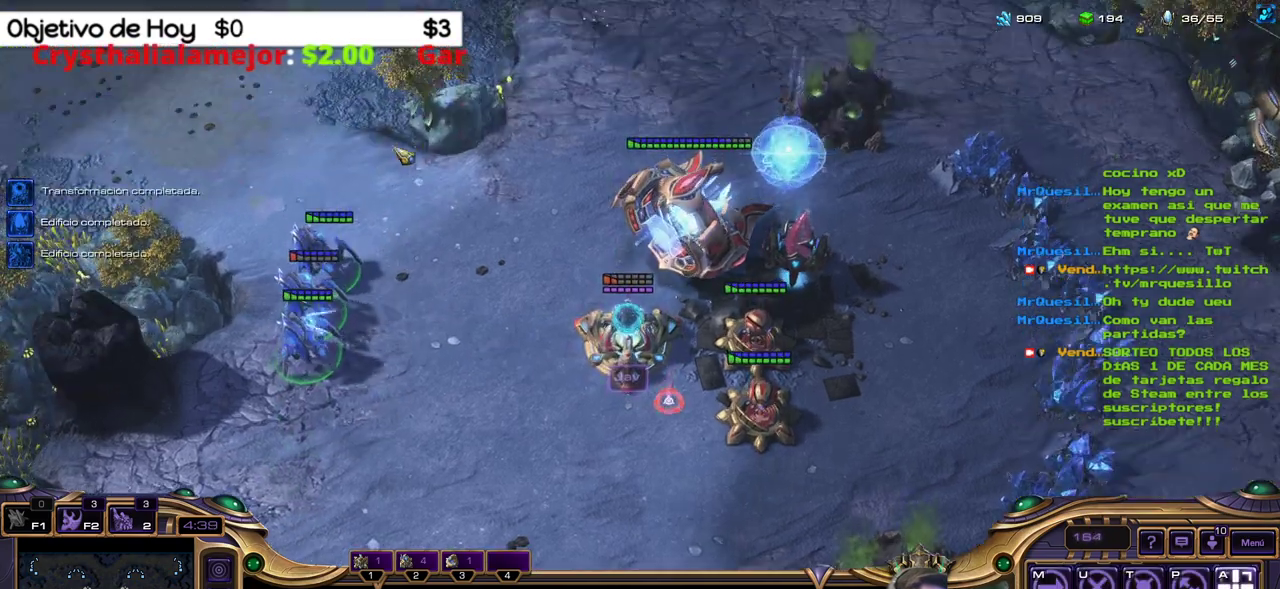
{"keys": [], "events": []}
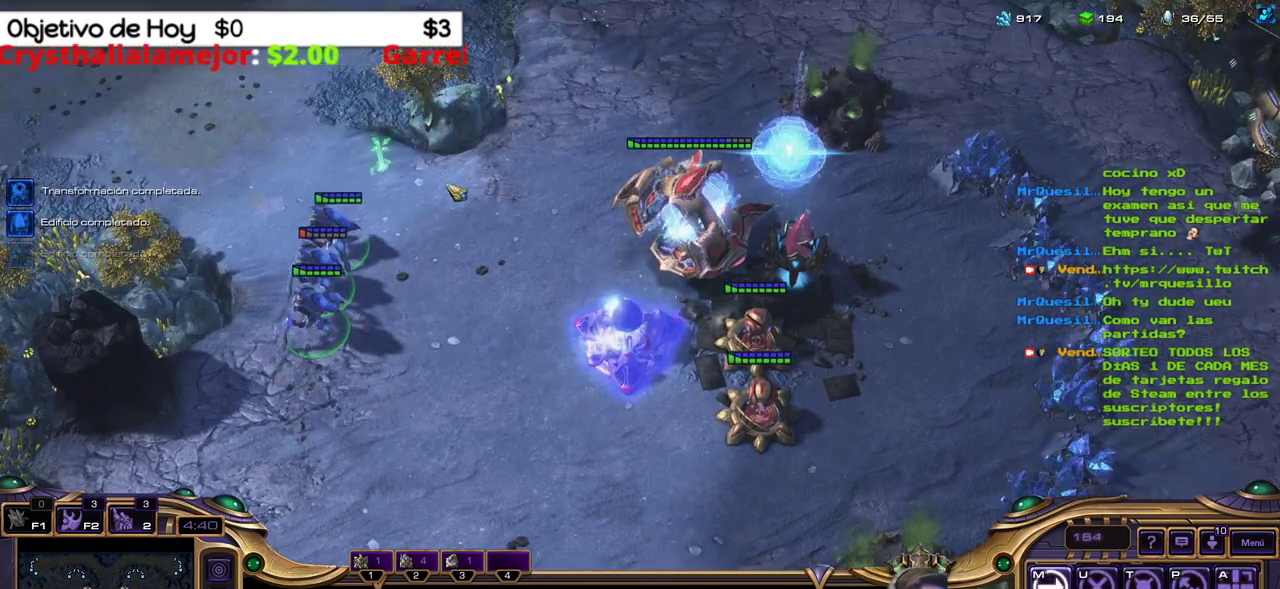
{"keys": [], "events": []}
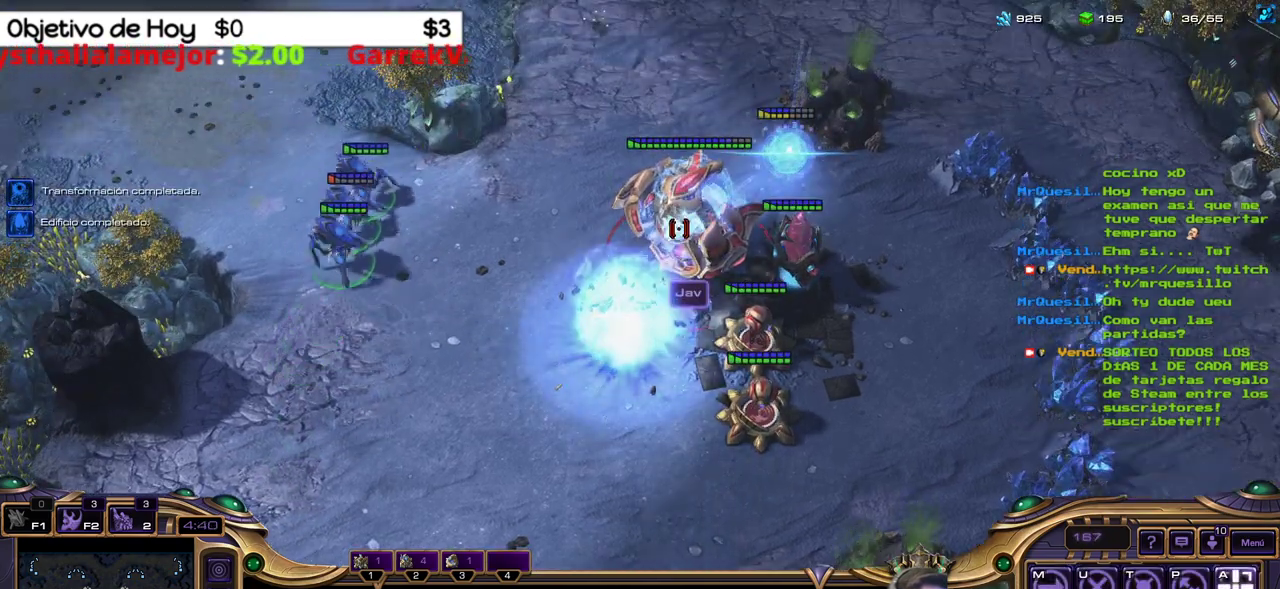
{"keys": [], "events": []}
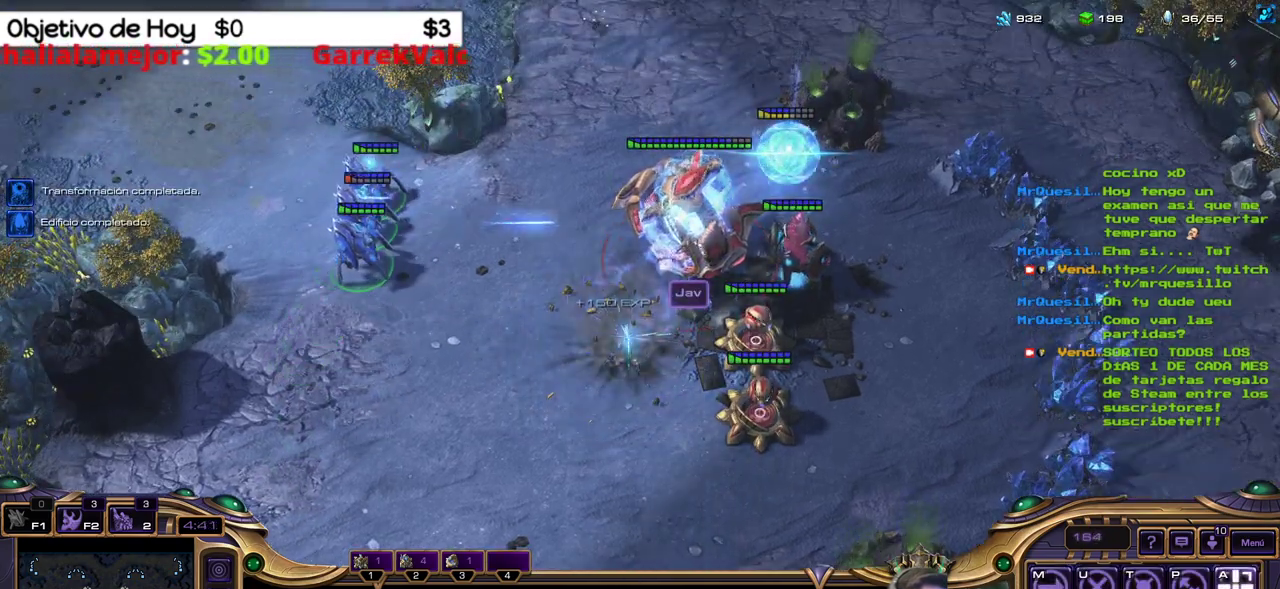
{"keys": ["3"], "events": [[50, "2", "down"], [200, "2", "up"], [383, "3", "down"]]}
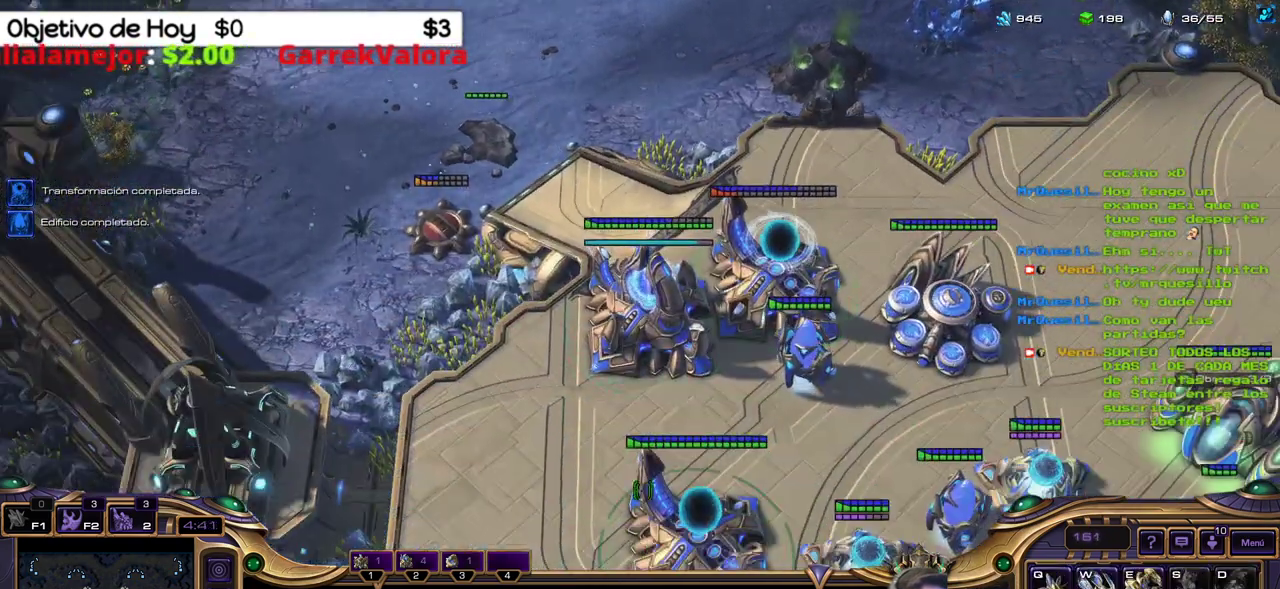
{"keys": [], "events": [[17, "3", "up"], [250, "e", "down"], [450, "e", "up"]]}
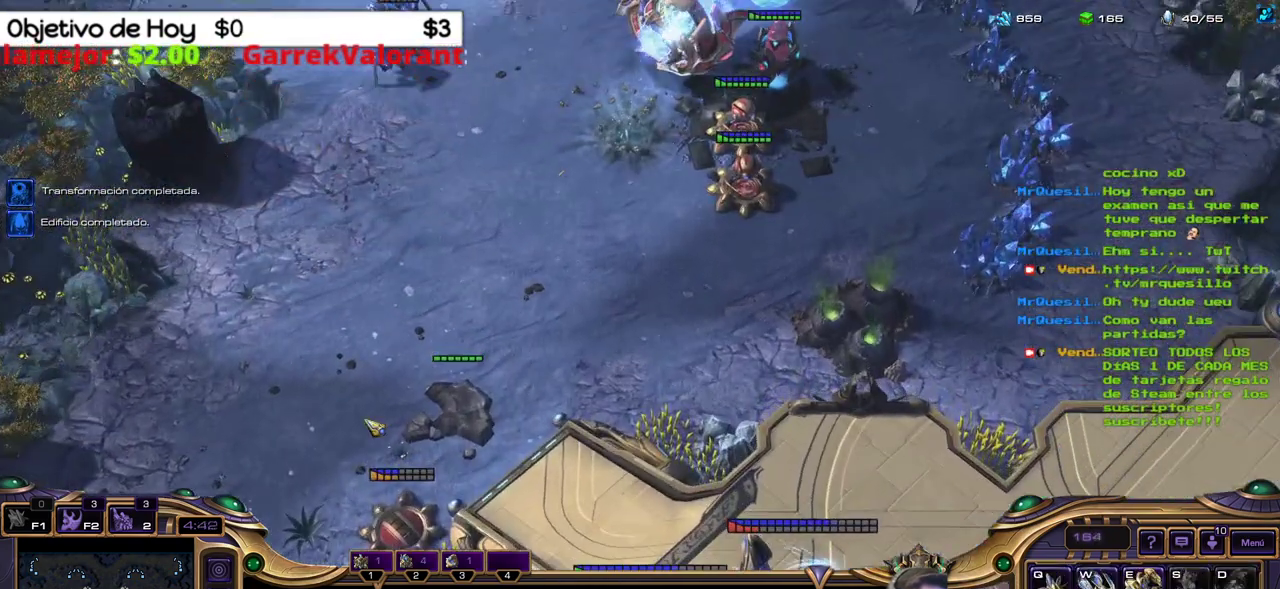
{"keys": [], "events": []}
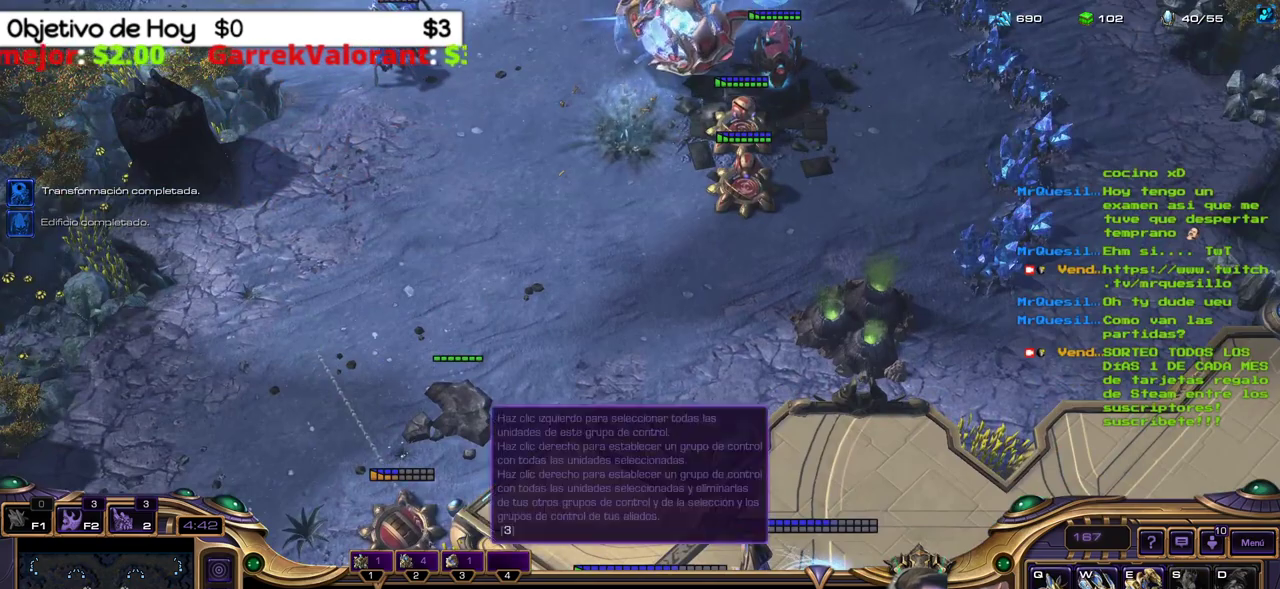
{"keys": [], "events": [[233, "3", "down"], [283, "2", "down"], [333, "3", "up"], [467, "2", "up"]]}
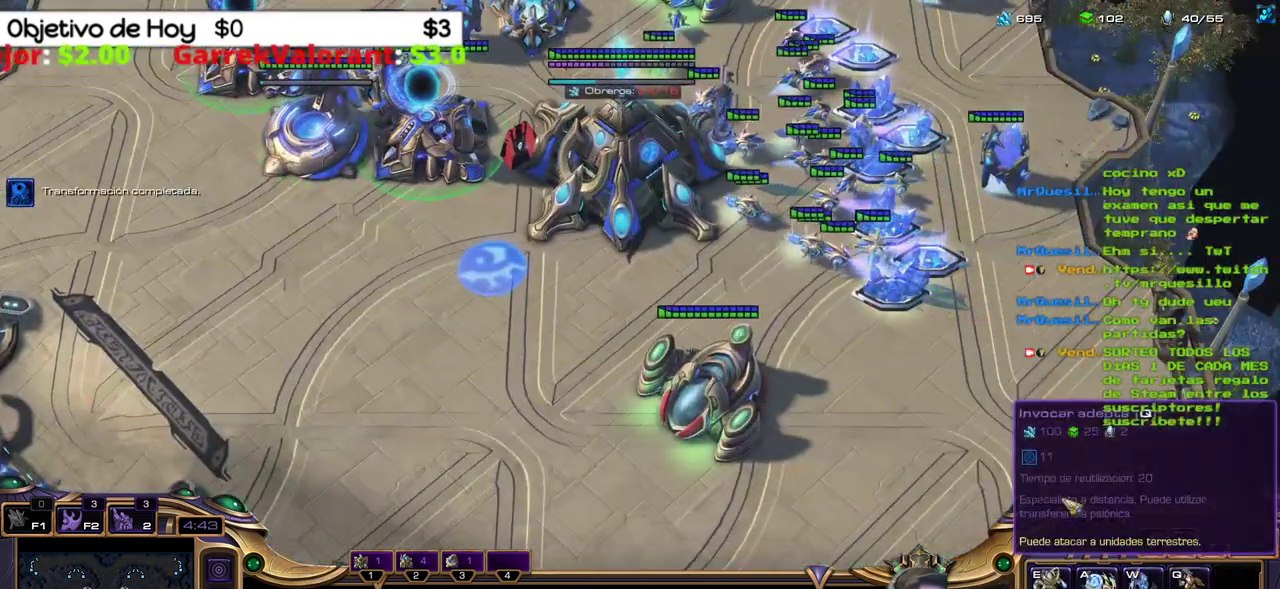
{"keys": ["shift_l"], "events": [[350, "shift_l", "down"]]}
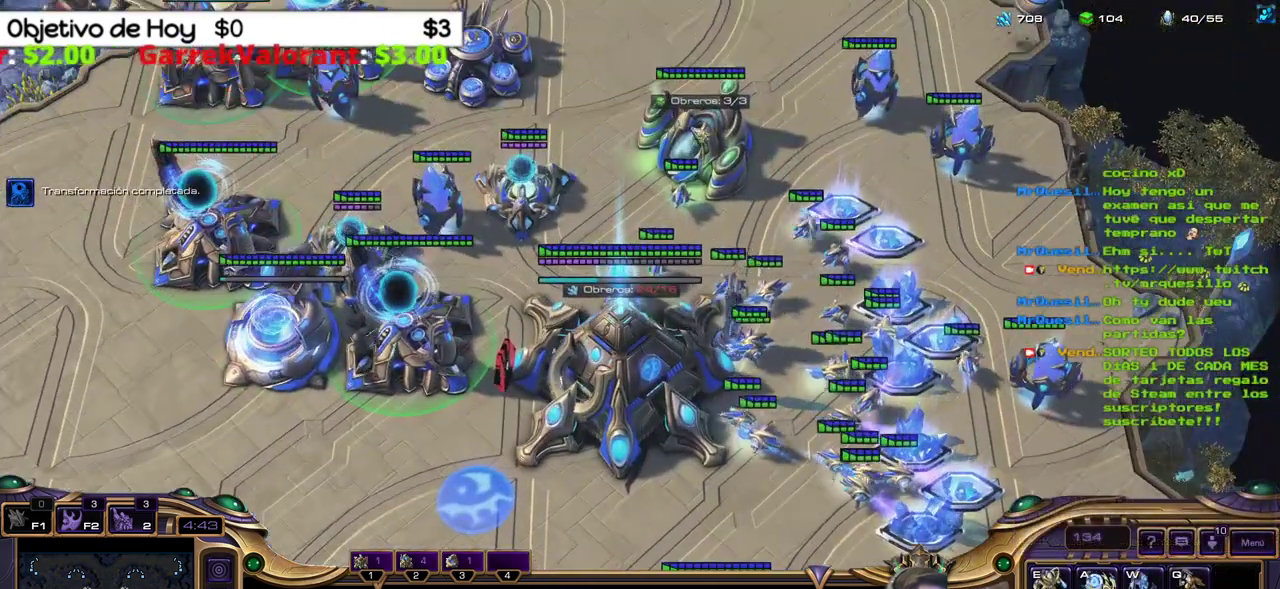
{"keys": ["shift_l"], "events": [[133, "w", "down"], [317, "w", "up"]]}